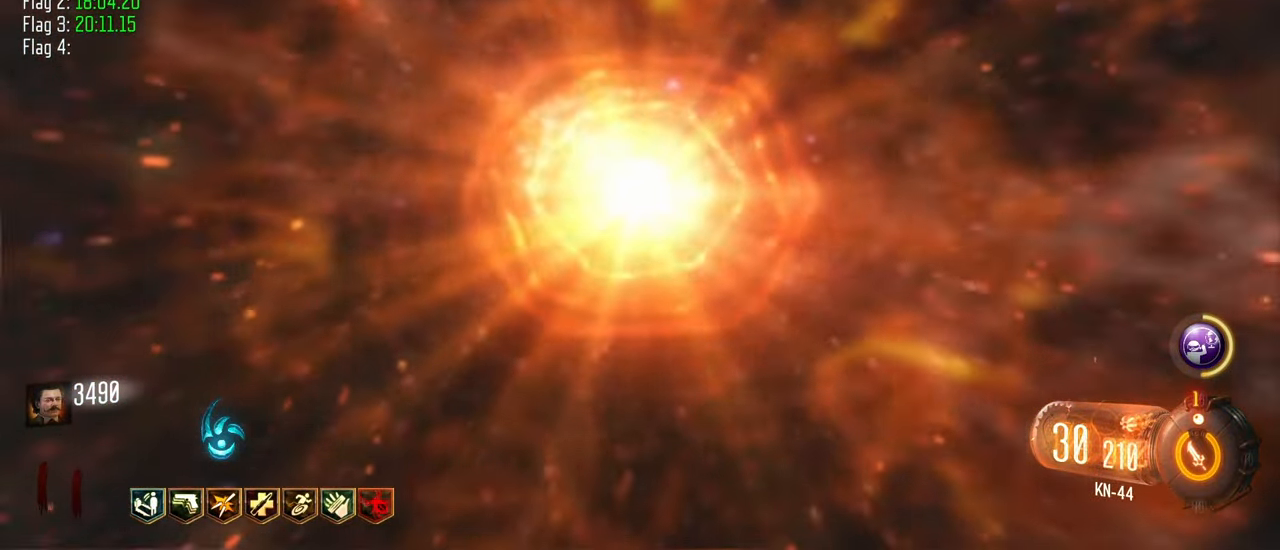
Gameplay with keyboard and mouse; each line is a JSON object with the keys held at the frame after it. "events" lists presses ("down") and releases ("up") of "1", "2", "3", "4", "5", "a", "alt", "c", "caps_lock", "ctrl", "d", "e", "f", "g", "q", "r", "s", "shift", "t", "tab", "v", "w", "x" and "z" between this image and that frame as [ms after this image, input, new state], when the widget could be followed in between. No other keys are recorded. Mouse buttons are not recorded. Not read: mouse_move.
{"keys": ["shift", "w"], "events": [[433, "w", "down"], [467, "shift", "down"]]}
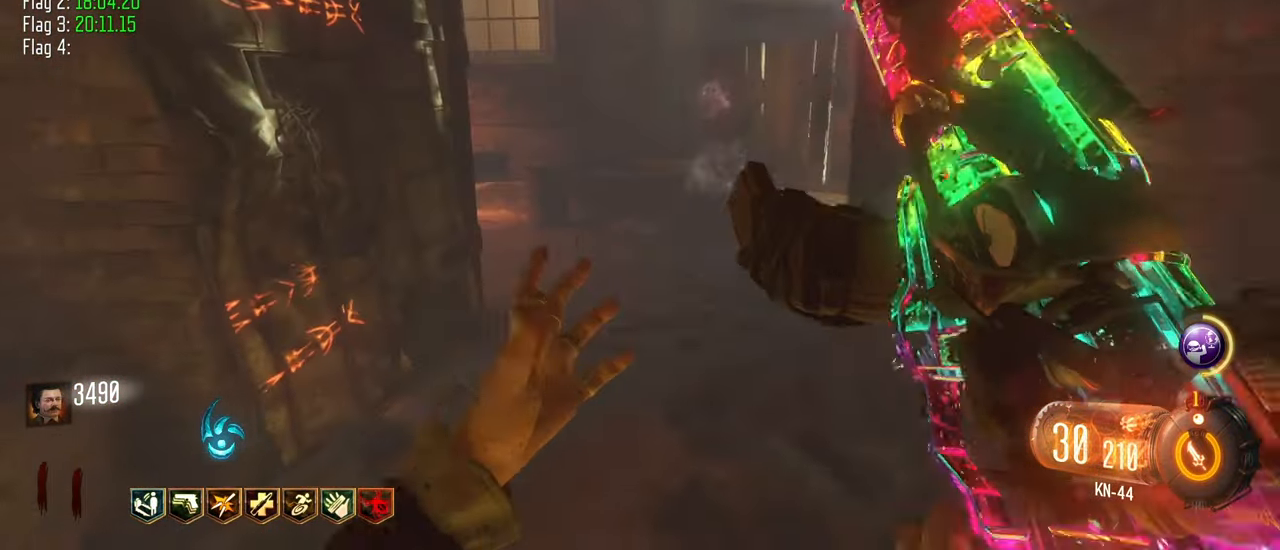
{"keys": ["shift", "w"], "events": []}
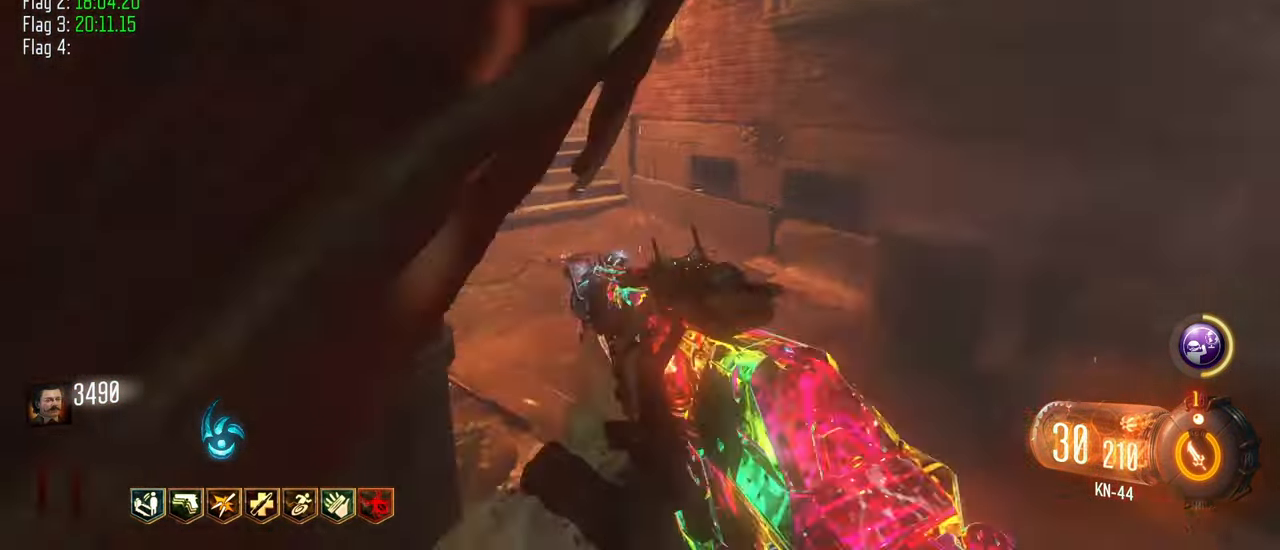
{"keys": ["a", "shift", "w"]}
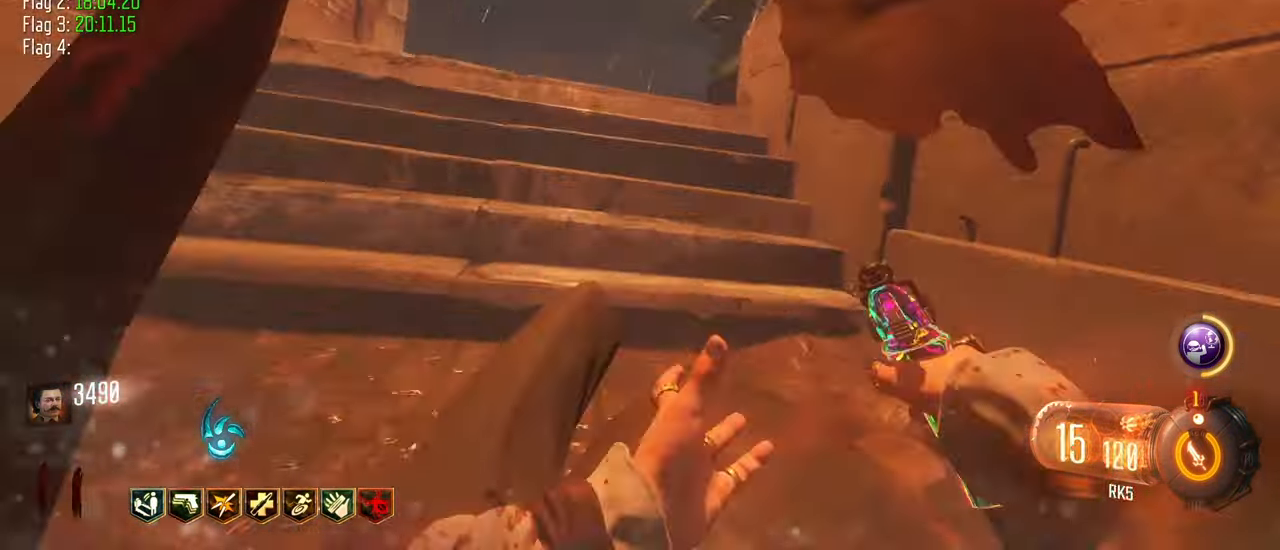
{"keys": ["d", "w"], "events": [[67, "a", "up"], [117, "a", "down"], [200, "a", "up"], [433, "d", "down"], [483, "shift", "up"]]}
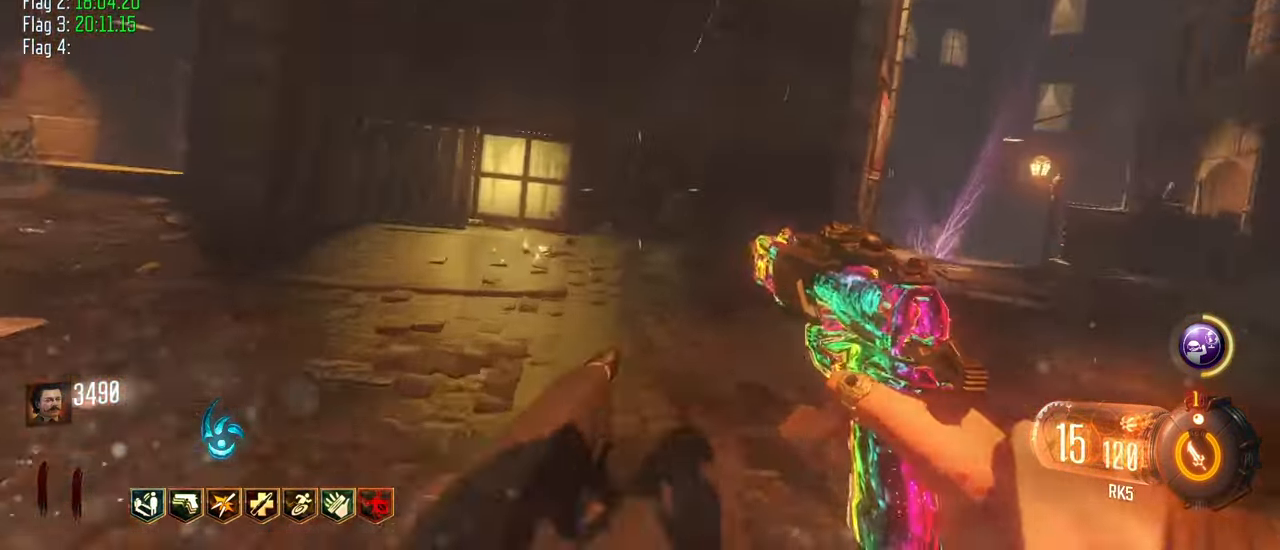
{"keys": ["d", "shift", "w"], "events": [[167, "shift", "down"], [317, "d", "up"], [400, "d", "down"]]}
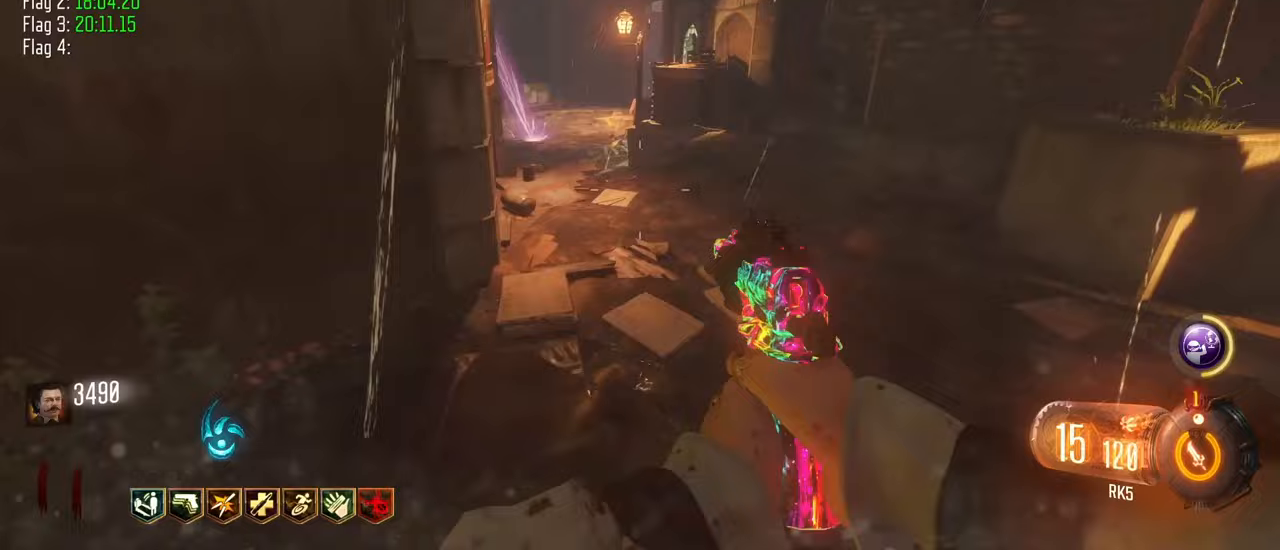
{"keys": ["a", "shift", "w"]}
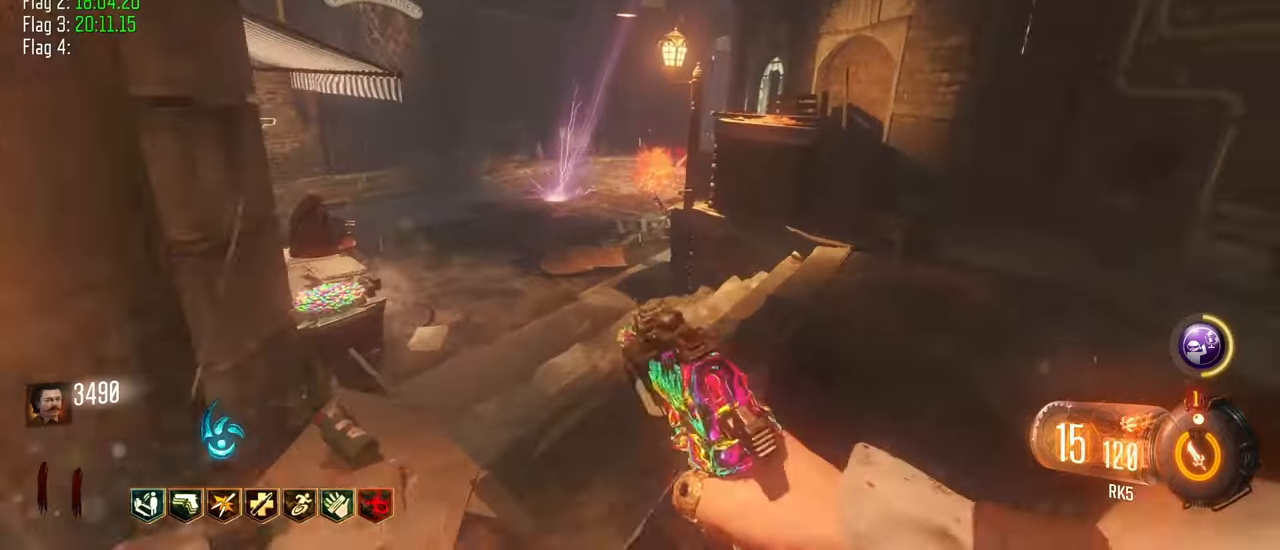
{"keys": ["shift", "w"], "events": [[250, "a", "up"]]}
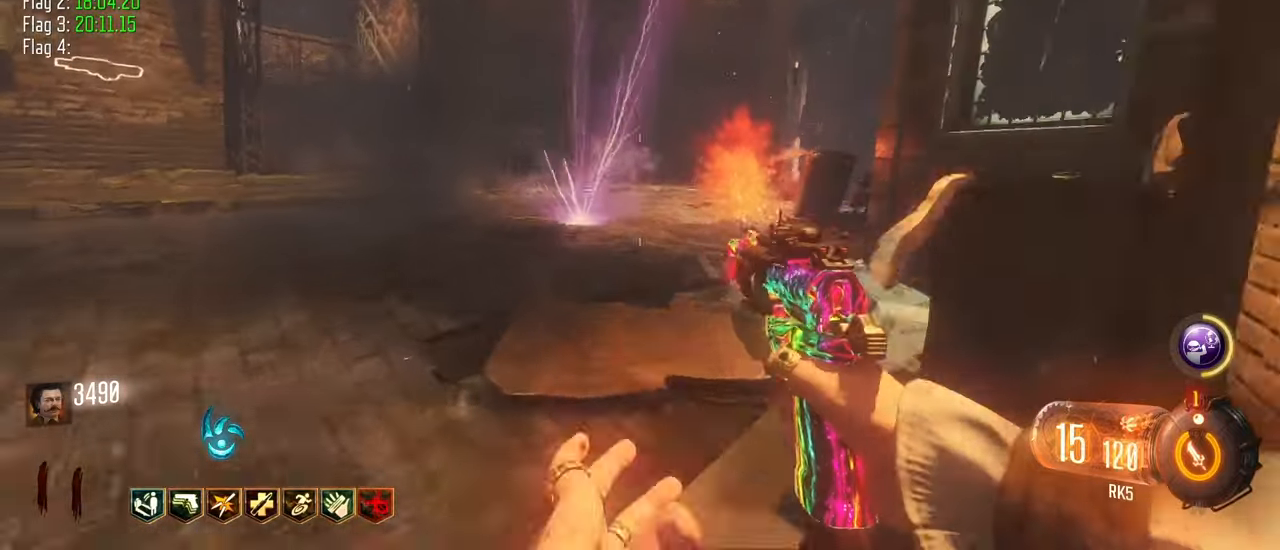
{"keys": ["shift", "w"], "events": [[167, "a", "down"], [267, "a", "up"]]}
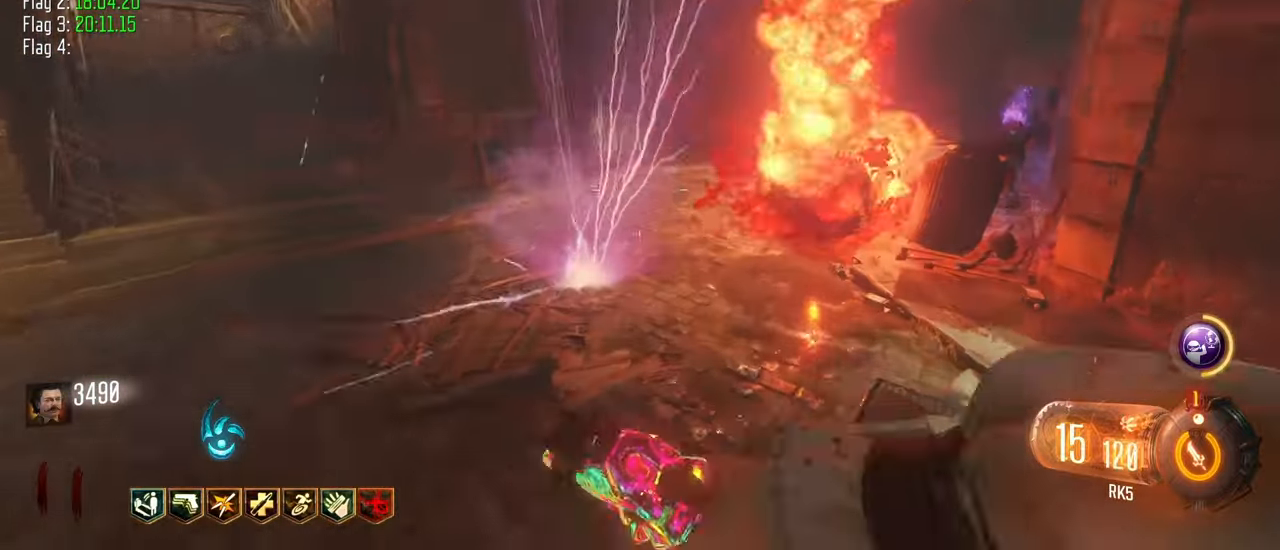
{"keys": []}
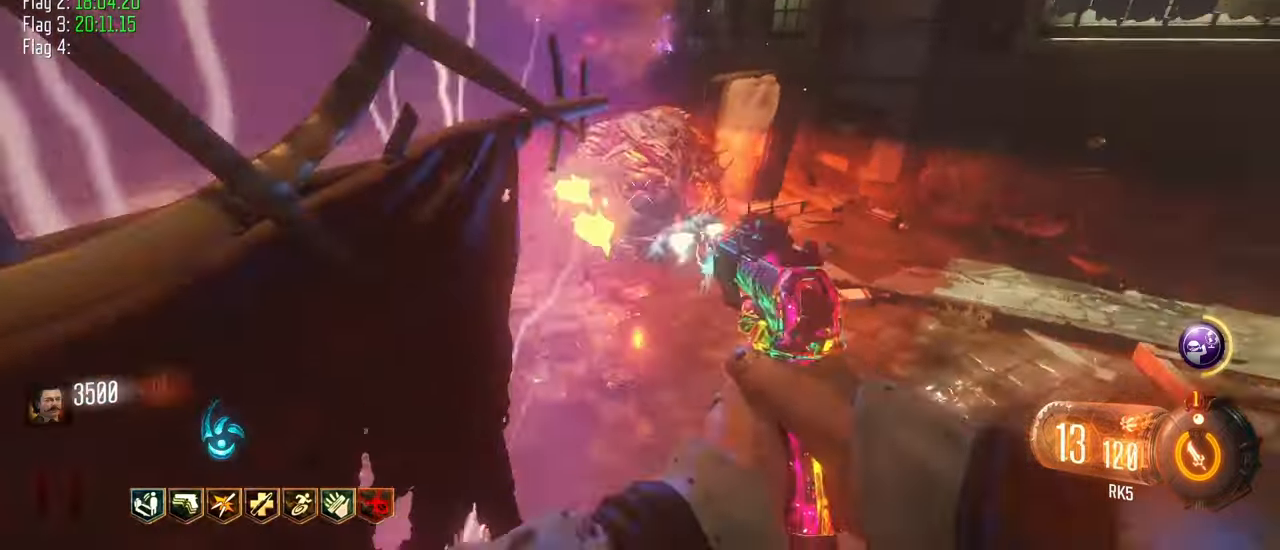
{"keys": [], "events": [[200, "f", "down"], [300, "f", "up"]]}
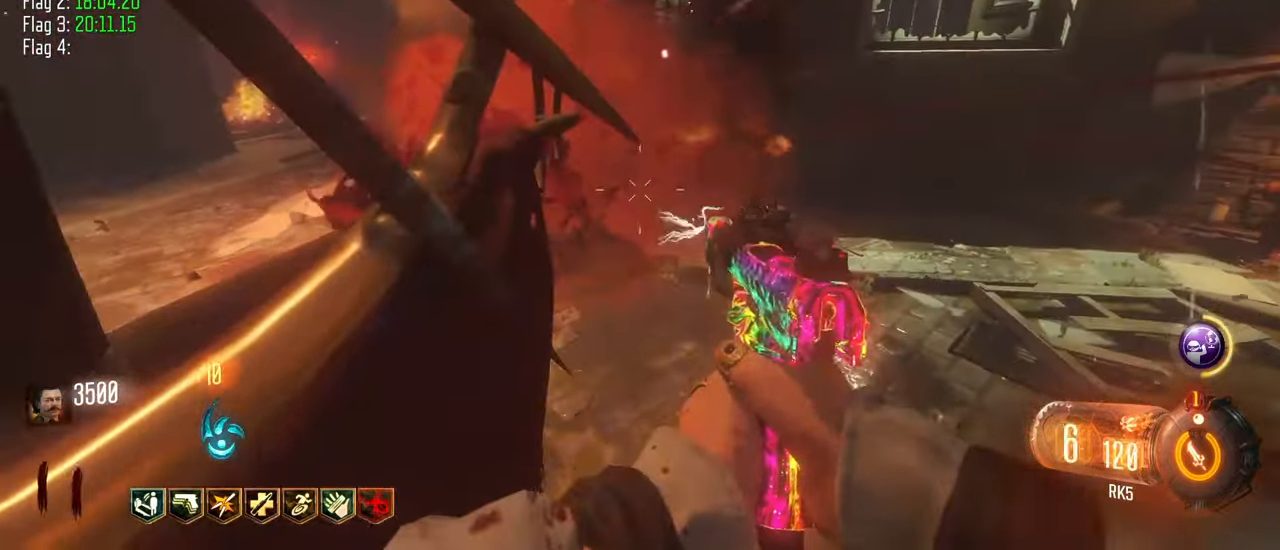
{"keys": ["shift", "w"], "events": [[83, "a", "down"], [300, "w", "down"], [317, "r", "down"], [417, "r", "up"], [417, "shift", "down"], [500, "a", "up"]]}
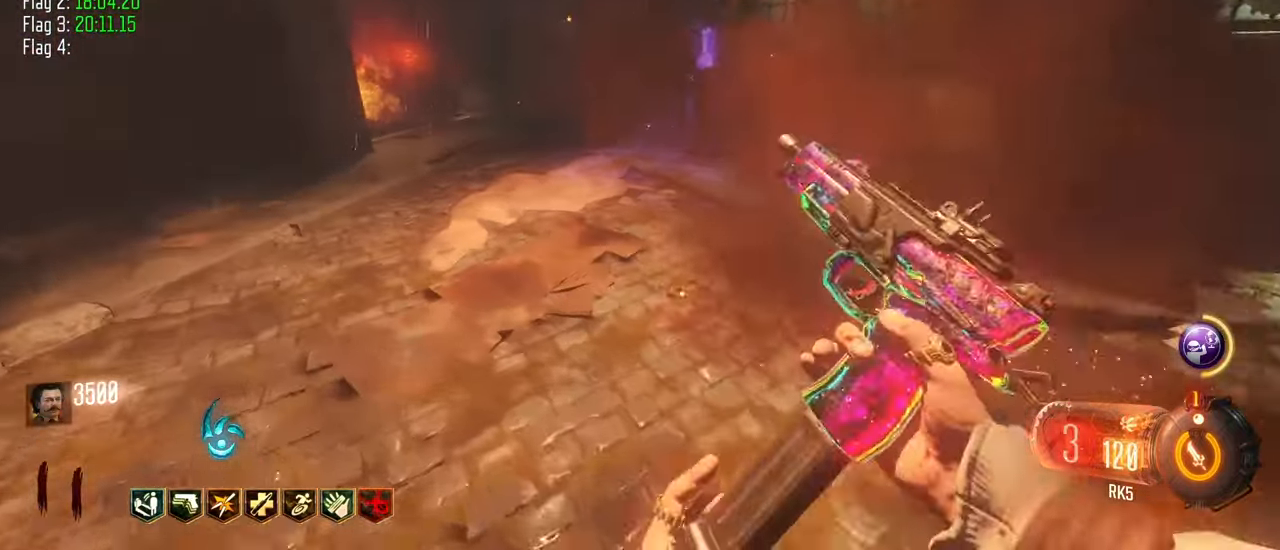
{"keys": ["w"], "events": [[150, "d", "down"], [150, "shift", "up"], [467, "d", "up"]]}
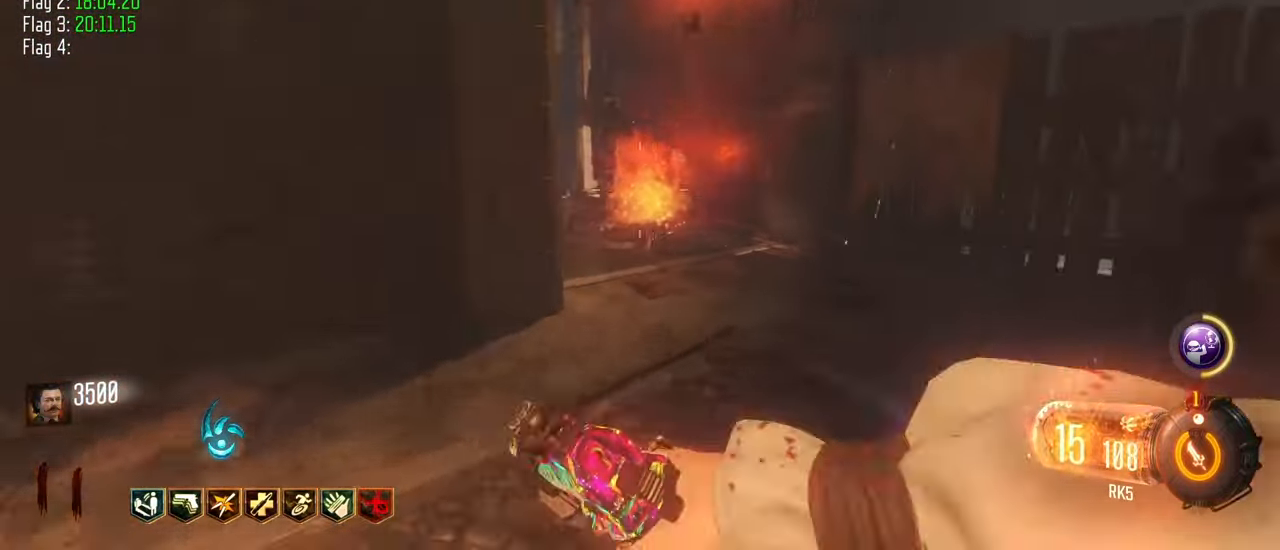
{"keys": ["w"], "events": [[117, "d", "down"], [250, "d", "up"]]}
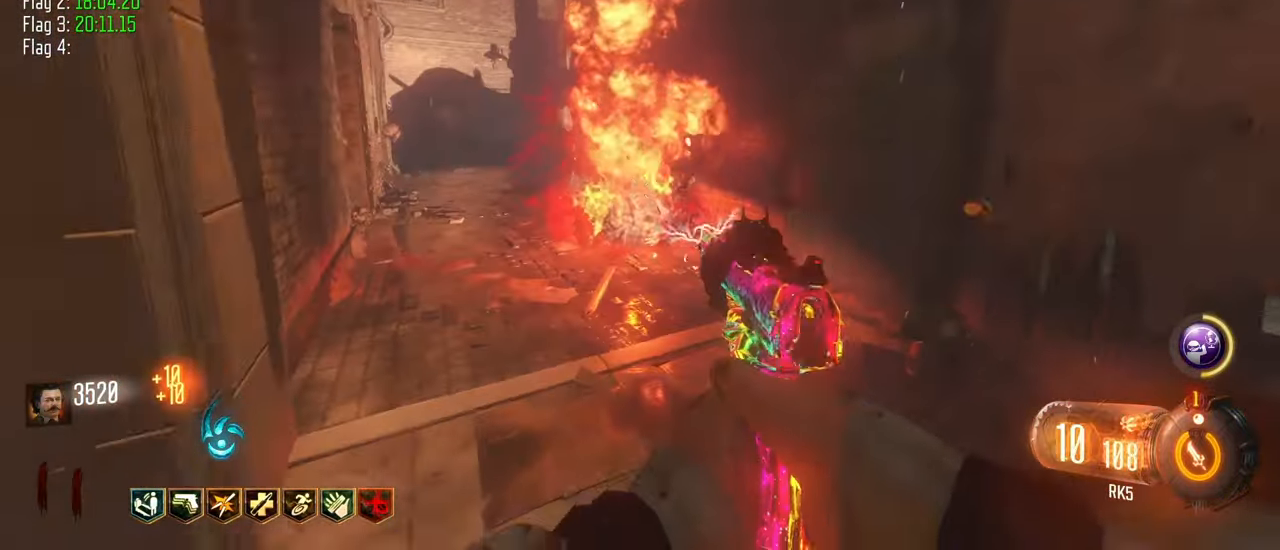
{"keys": ["shift", "w"], "events": [[250, "shift", "down"], [367, "r", "down"], [500, "r", "up"]]}
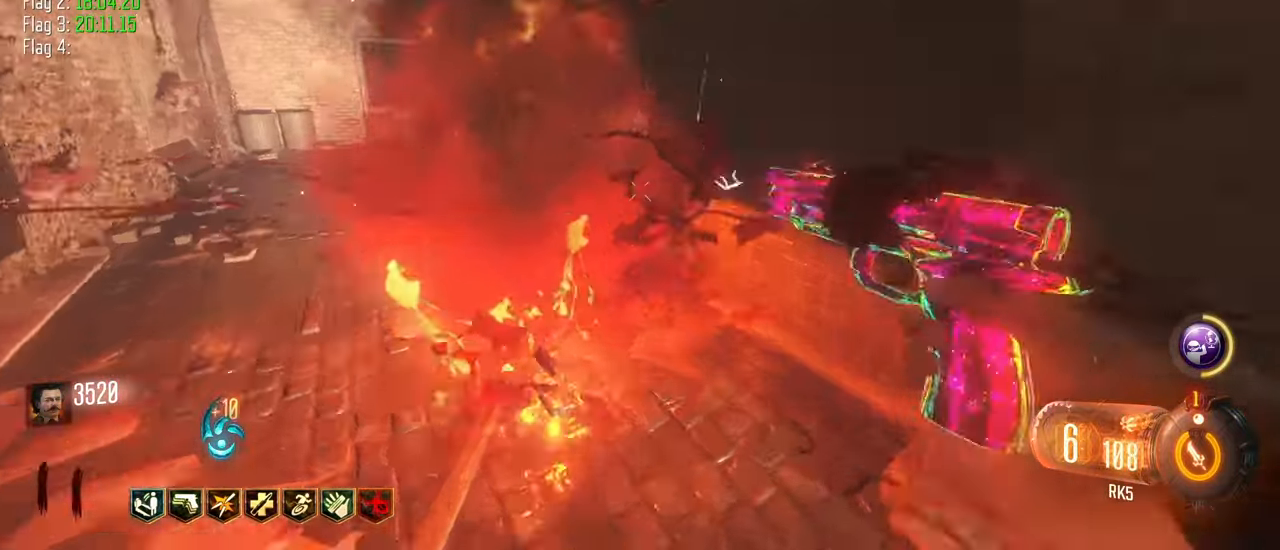
{"keys": ["f"]}
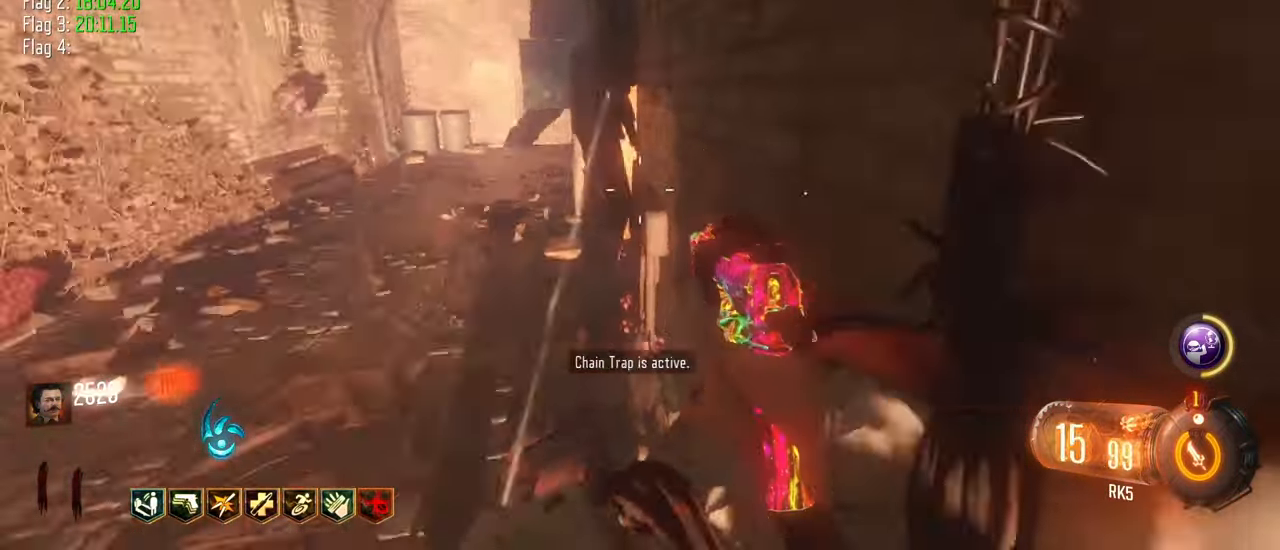
{"keys": ["a", "w"], "events": [[17, "a", "down"], [117, "shift", "down"], [117, "w", "down"], [200, "f", "up"], [300, "shift", "up"]]}
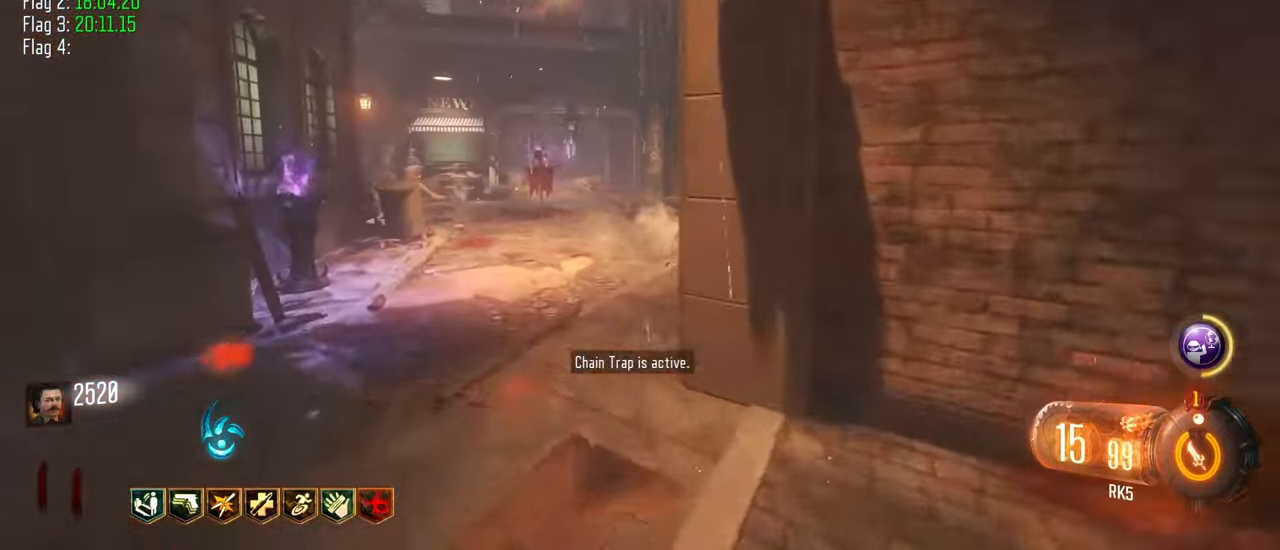
{"keys": ["w"], "events": [[267, "a", "up"]]}
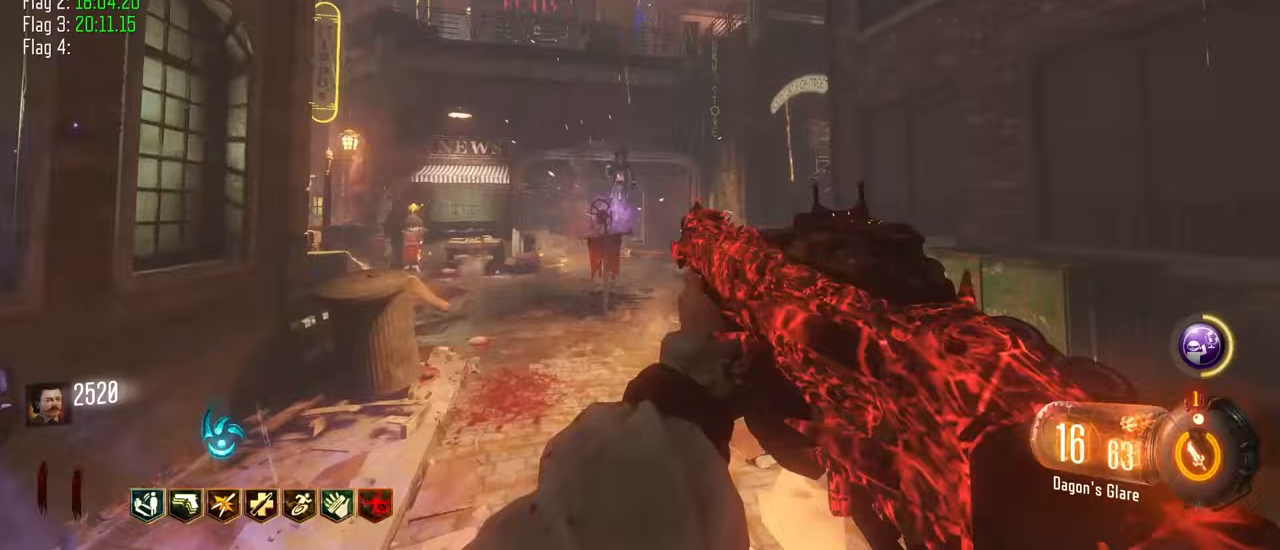
{"keys": ["w"], "events": []}
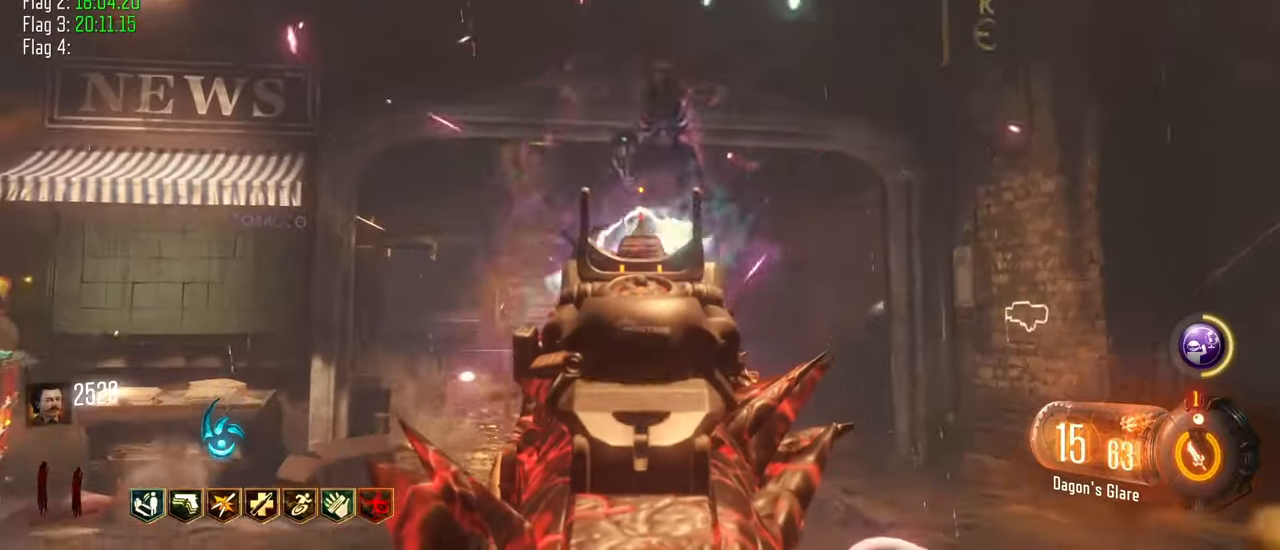
{"keys": ["w"], "events": [[167, "r", "down"], [300, "r", "up"], [300, "shift", "down"], [350, "shift", "up"]]}
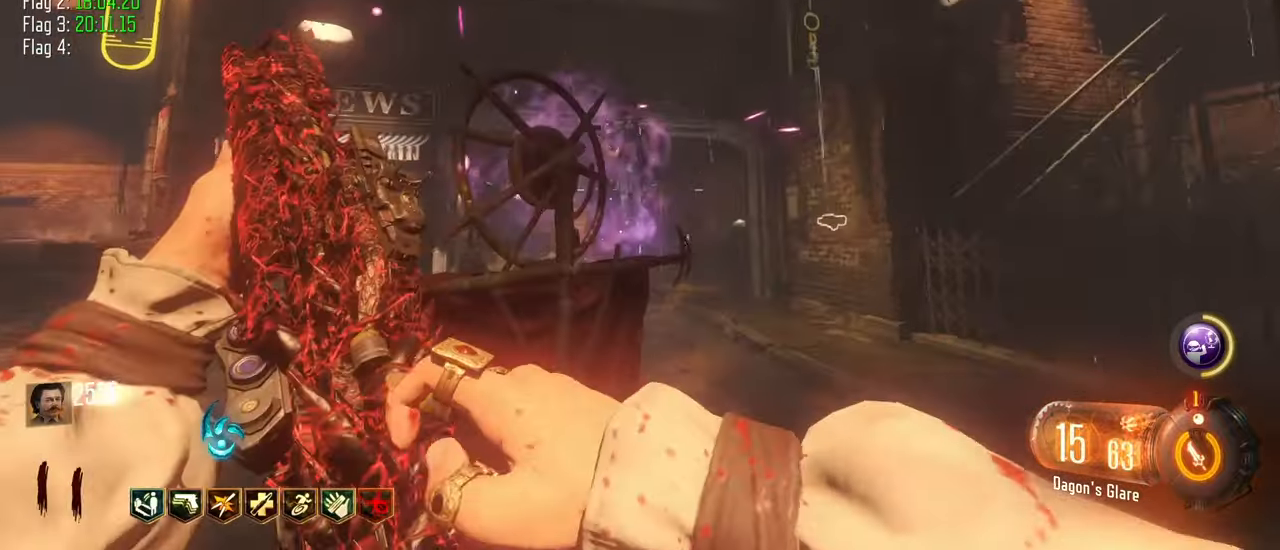
{"keys": []}
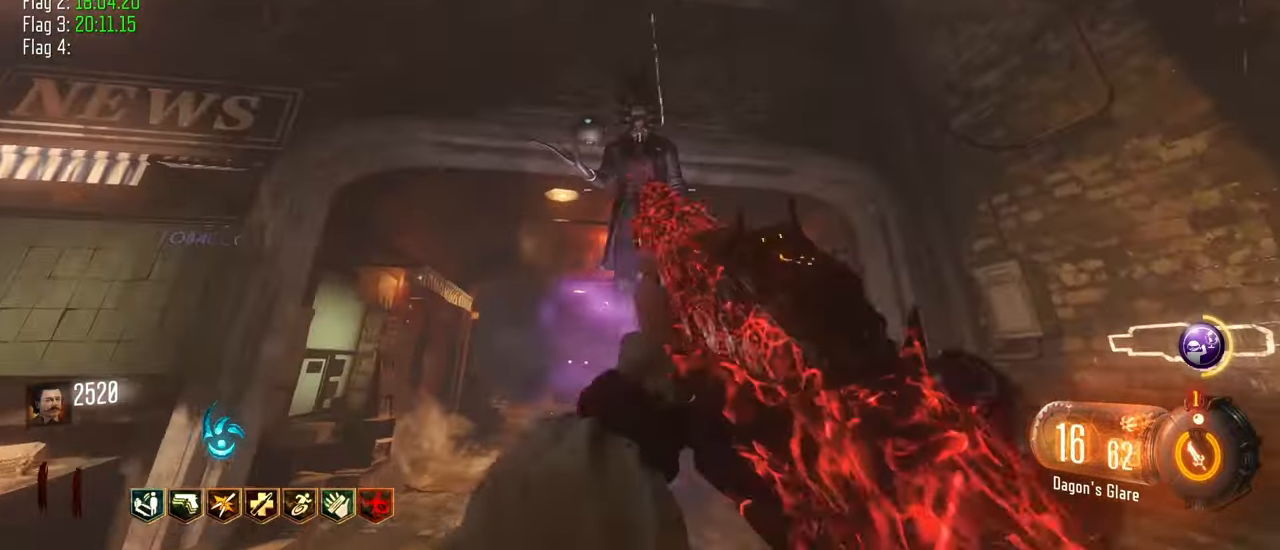
{"keys": ["a", "w"], "events": [[233, "a", "down"], [333, "w", "down"]]}
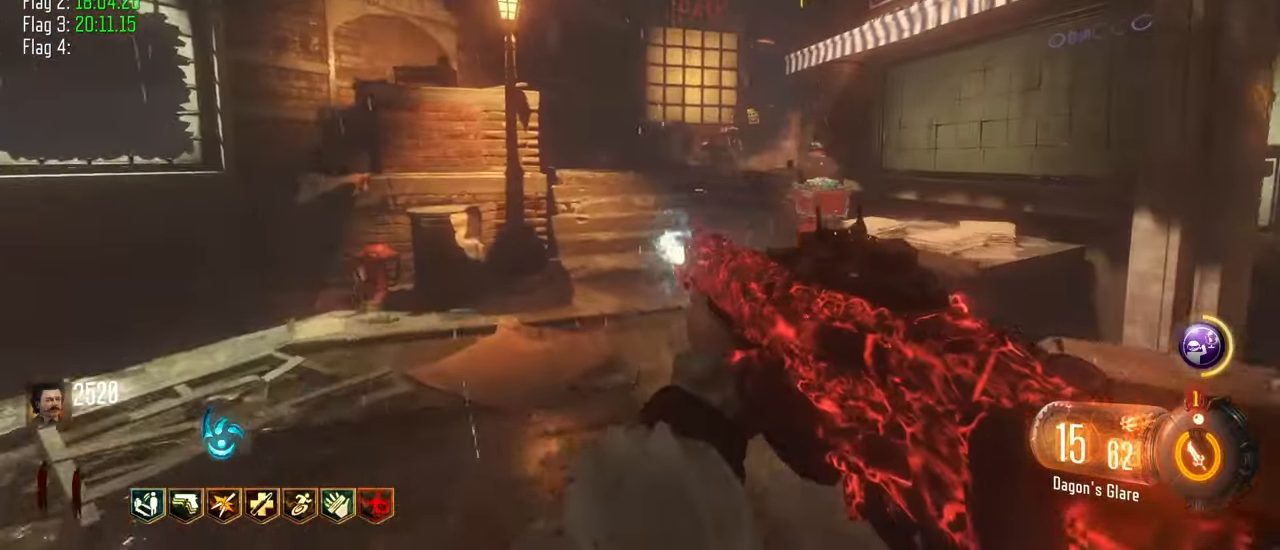
{"keys": ["a", "w"]}